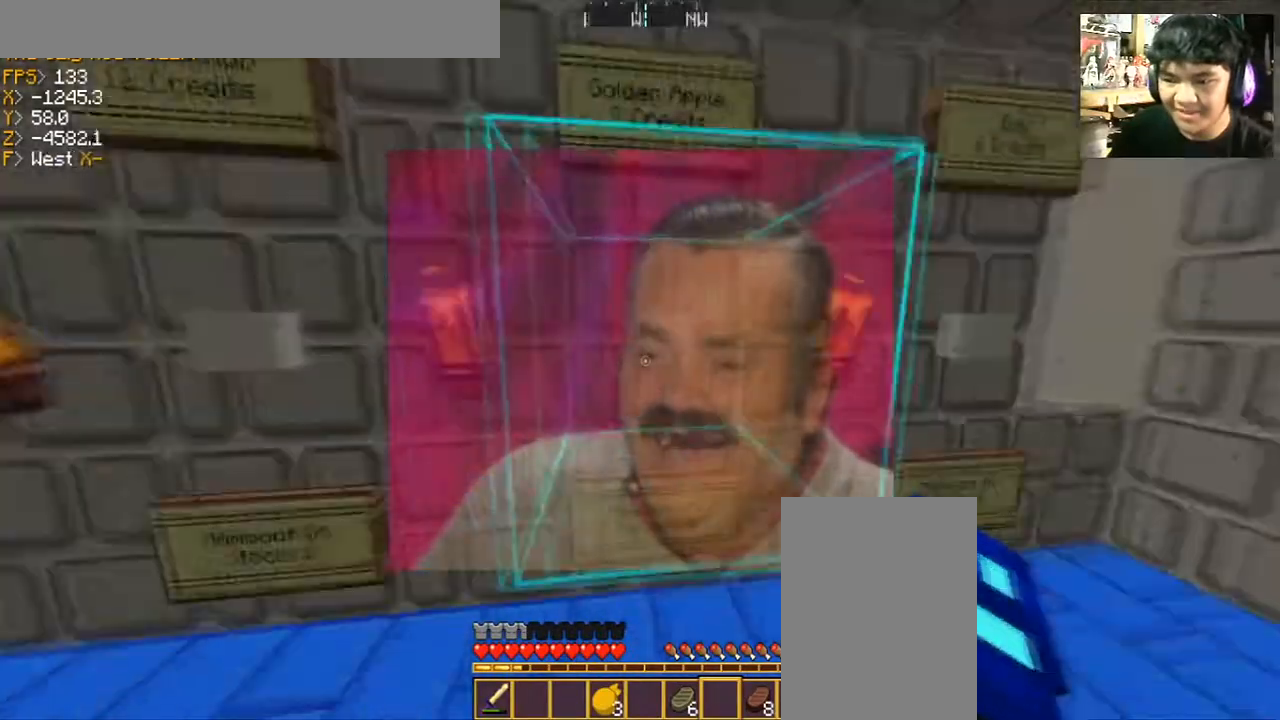
Gameplay with keyboard and mouse; each line is a JSON object with the keys and mouse buttons held at the frame after it. "events" lists presses ("down") and releases ("up") of "a", "d", "s", "space", "w", "mouse_left" and "mouse_right" between this image and that frame as [ms after this image, input, new state], when the widget could be followed in between. "mouse_left", "mouse_right" = the "left", "right" buttons of the "mouse" list. No other keys are recorded. Fast repeated clicks can show as one long hold. Mouse movement is not recorded.
{"keys": [], "mouse": ["right"], "events": [[33, "a", "up"], [434, "mouse_right", "down"]]}
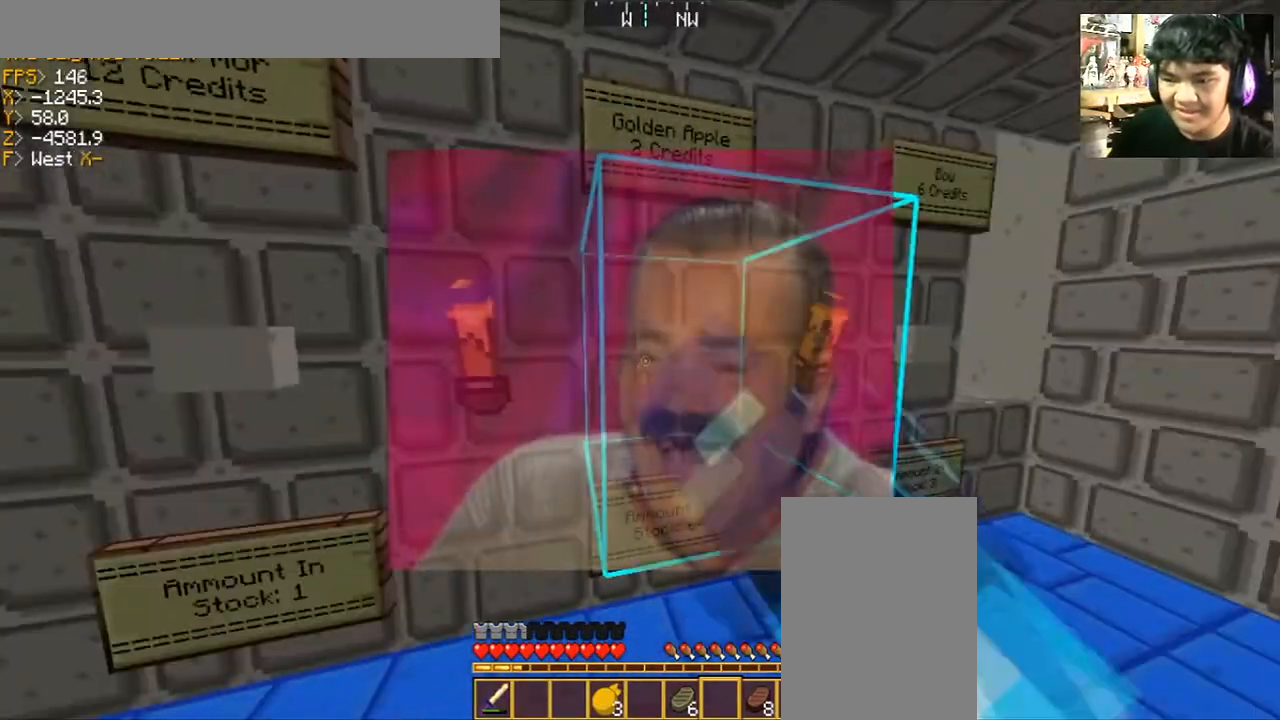
{"keys": [], "mouse": [], "events": [[100, "mouse_right", "up"]]}
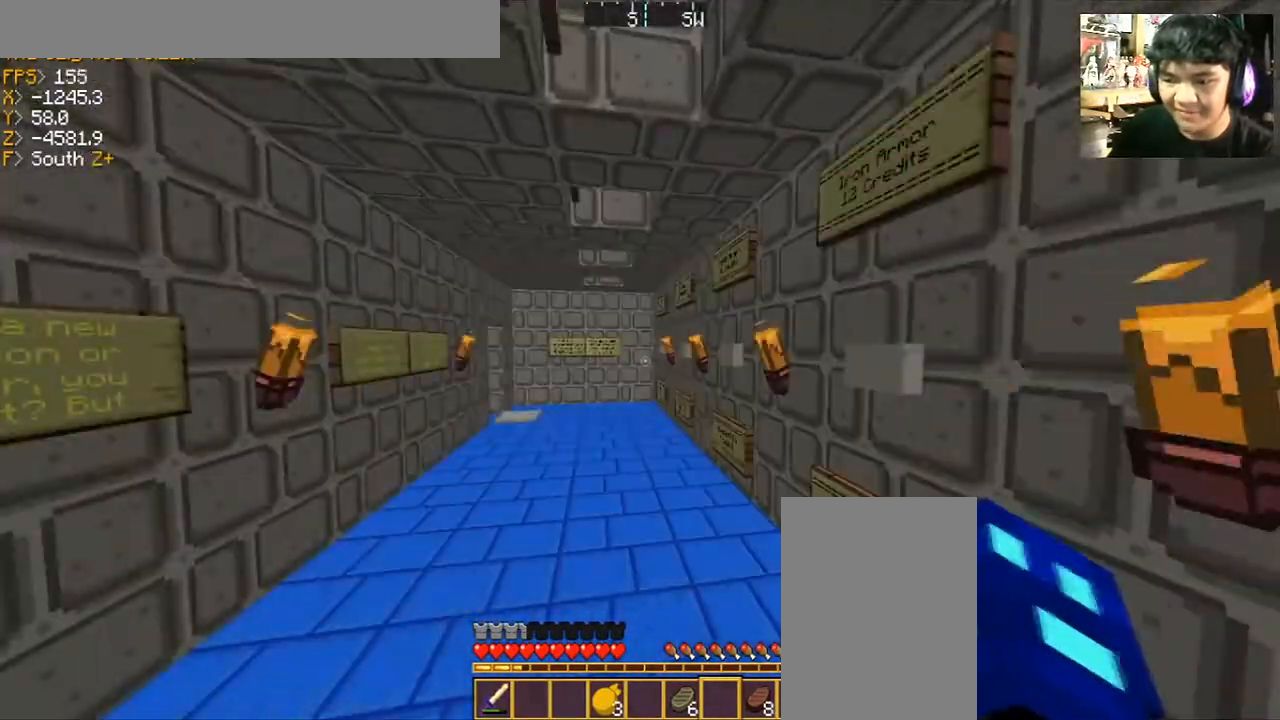
{"keys": [], "mouse": []}
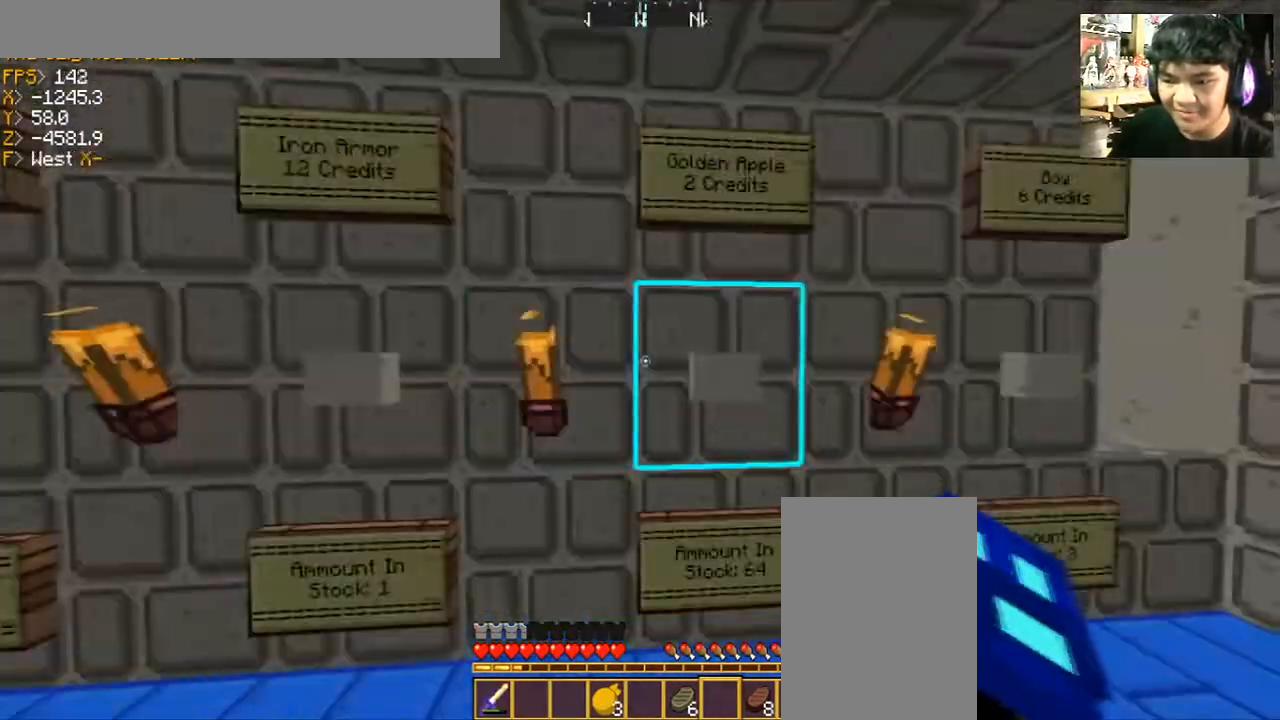
{"keys": [], "mouse": [], "events": []}
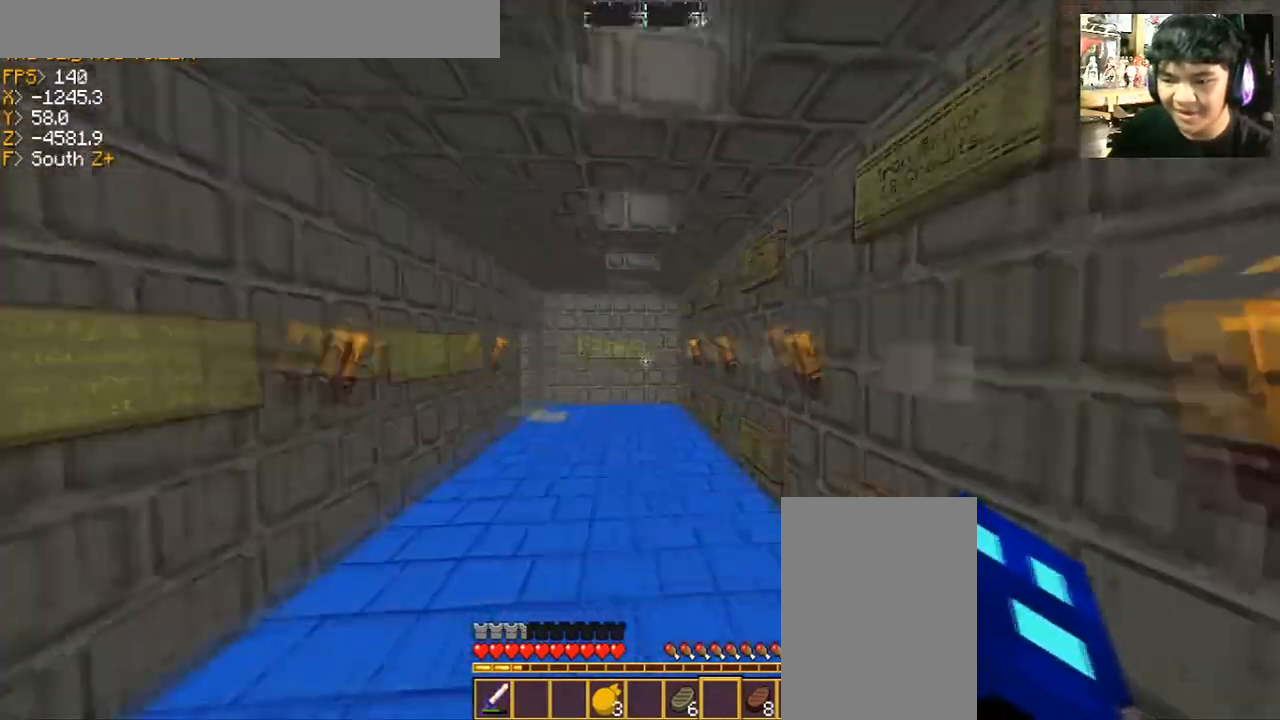
{"keys": [], "mouse": [], "events": [[334, "s", "down"], [434, "s", "up"]]}
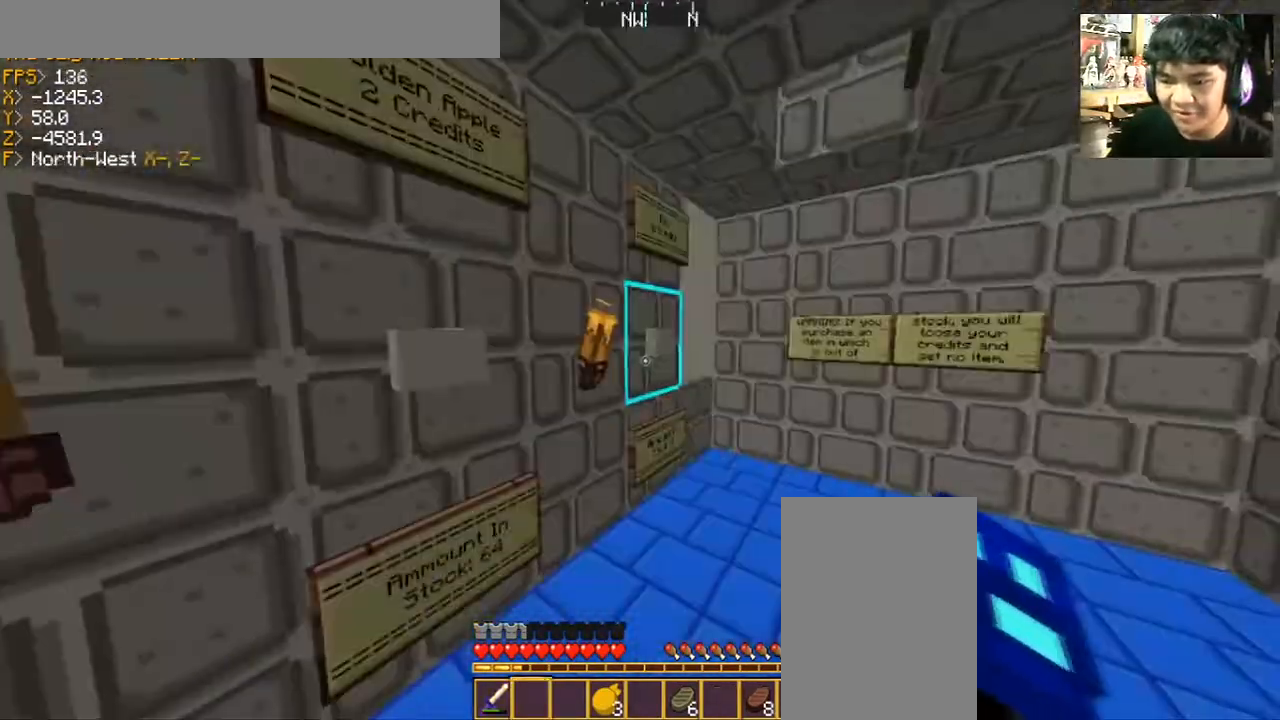
{"keys": [], "mouse": [], "events": [[66, "d", "down"], [66, "w", "down"], [233, "w", "up"], [300, "d", "up"]]}
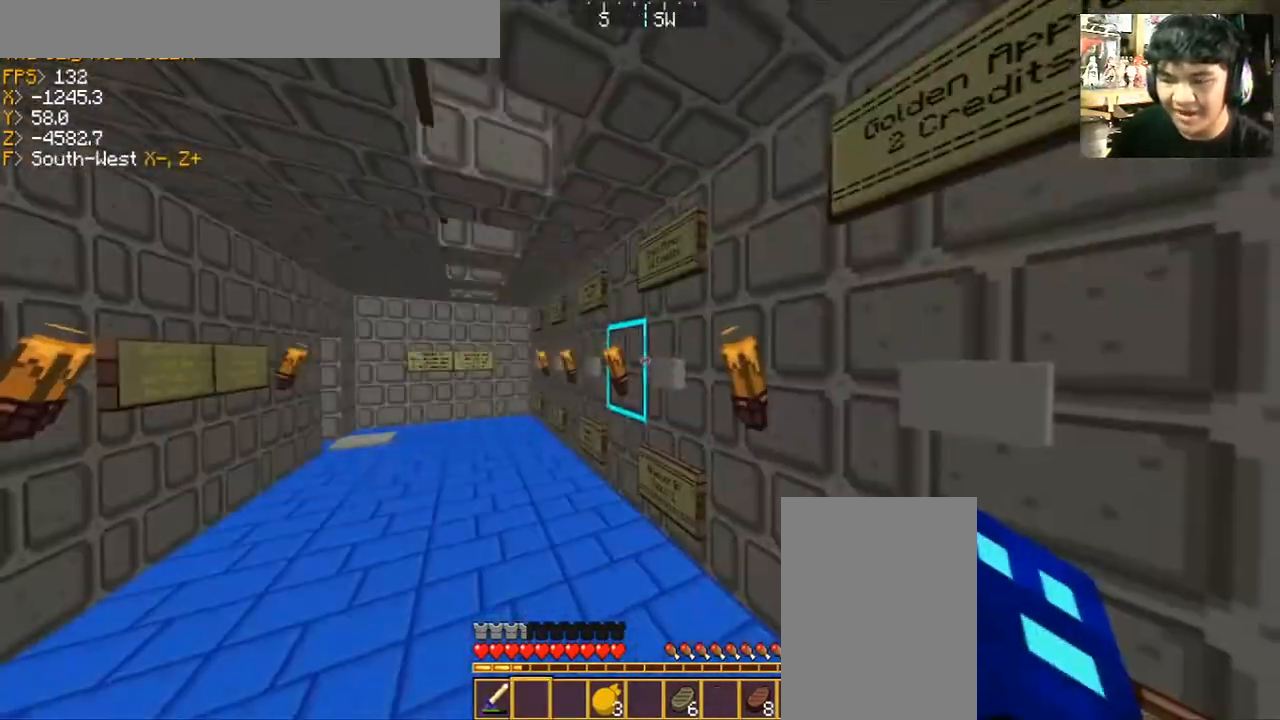
{"keys": ["s"], "mouse": [], "events": [[234, "a", "down"], [334, "s", "down"], [467, "a", "up"]]}
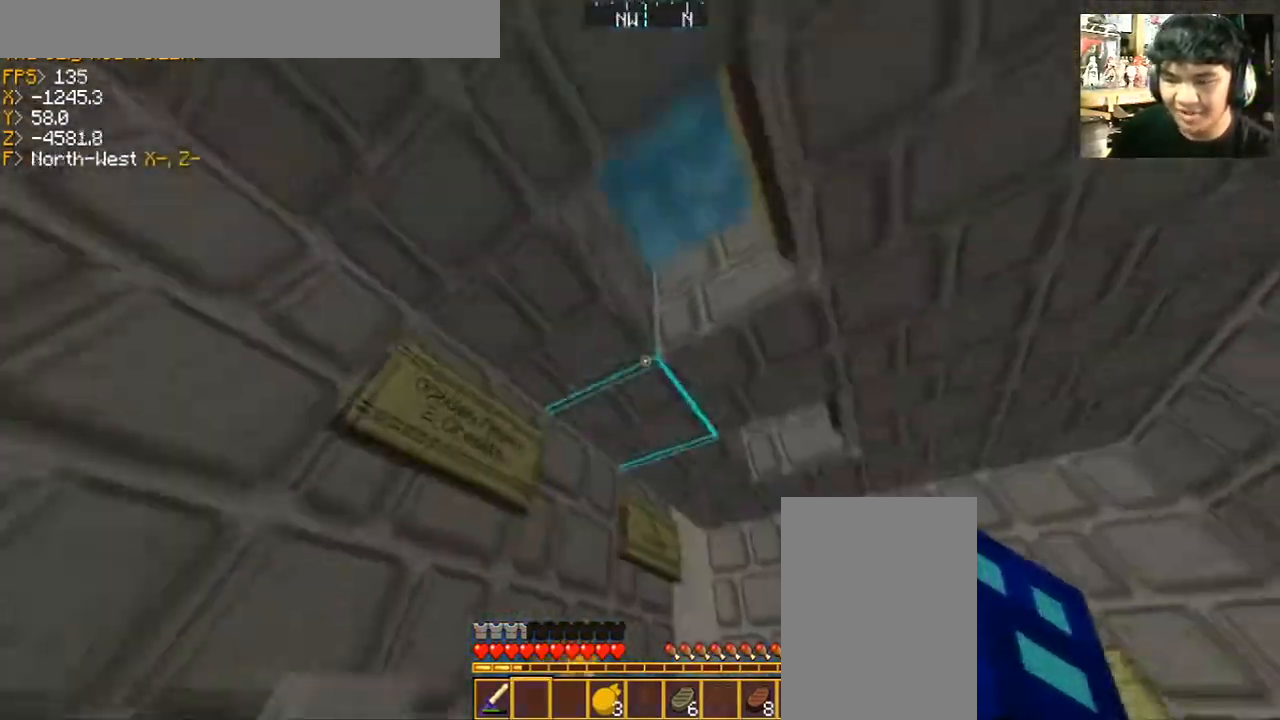
{"keys": [], "mouse": [], "events": [[33, "s", "up"]]}
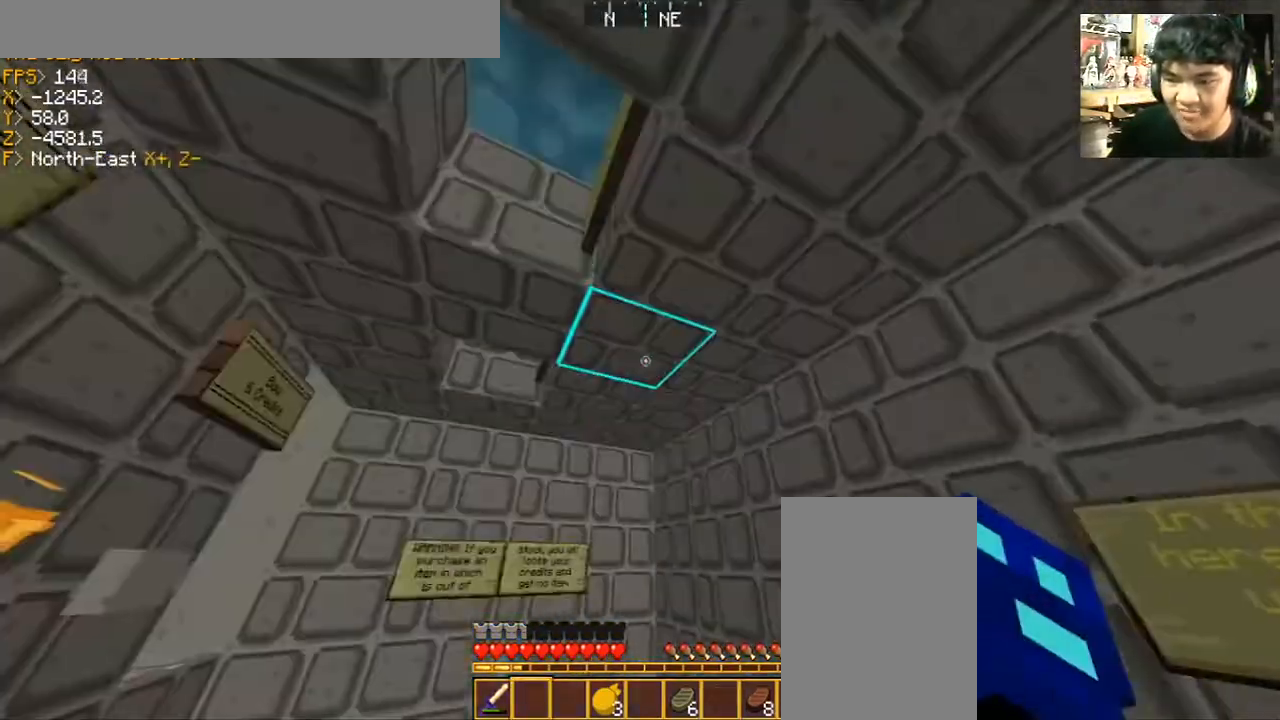
{"keys": ["w"], "mouse": [], "events": [[33, "w", "down"]]}
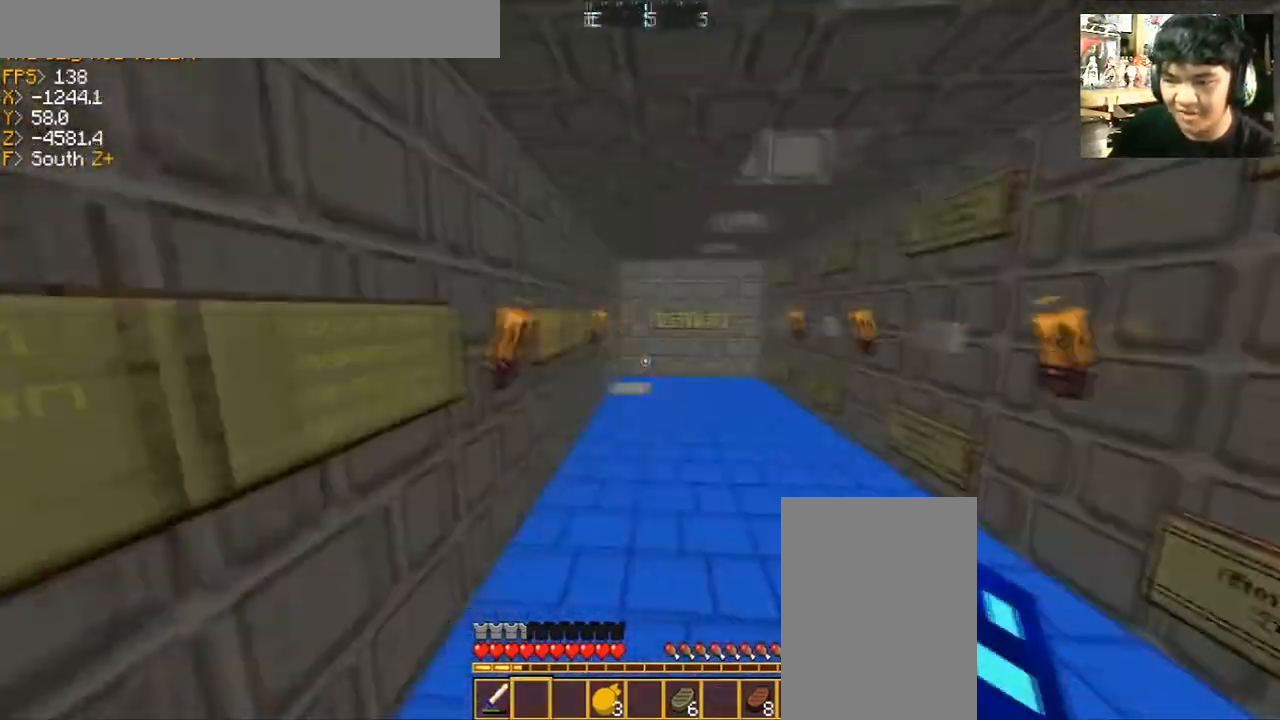
{"keys": ["d", "w"], "mouse": [], "events": [[33, "d", "down"]]}
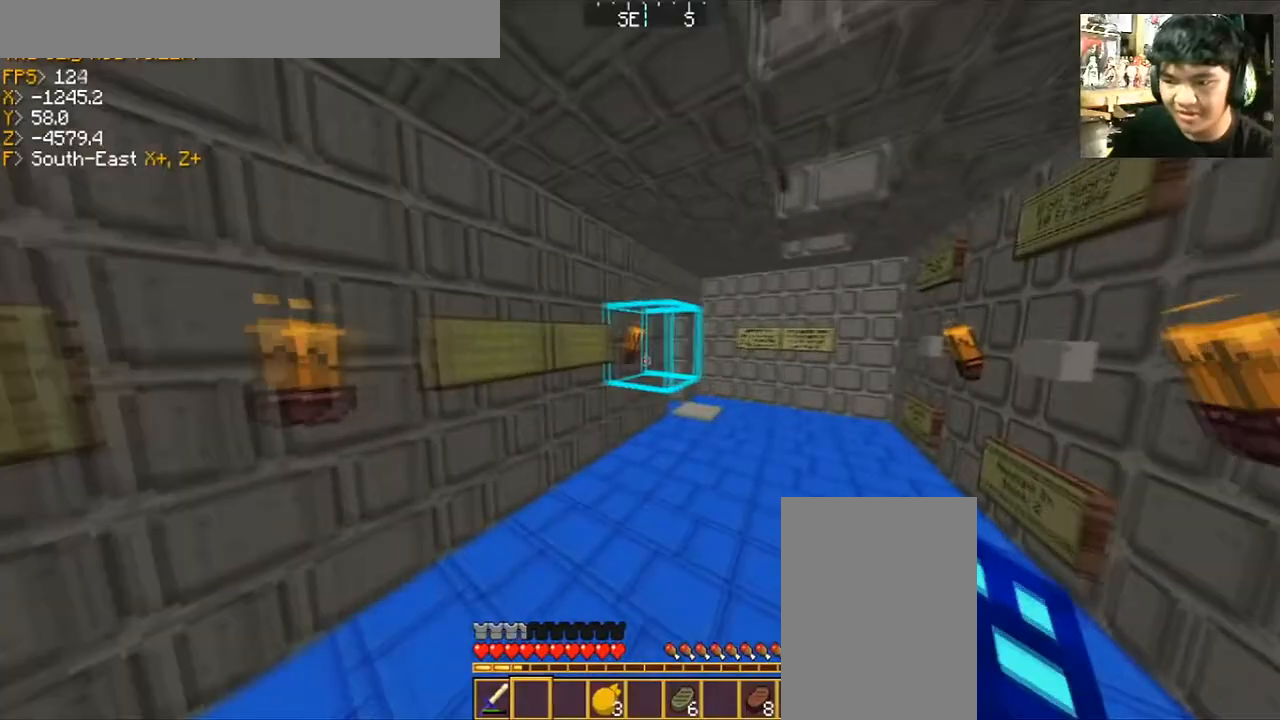
{"keys": ["w"], "mouse": [], "events": [[234, "d", "up"], [234, "w", "up"], [434, "w", "down"]]}
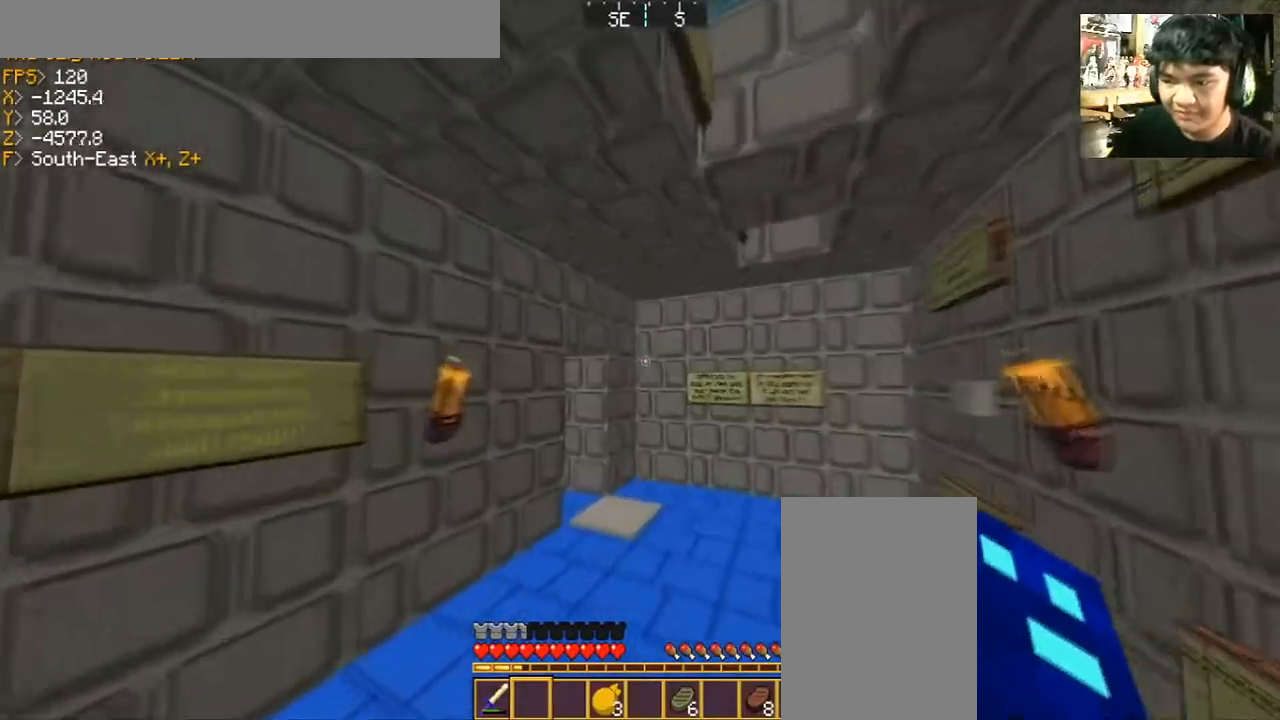
{"keys": ["d", "w"], "mouse": [], "events": [[133, "d", "down"]]}
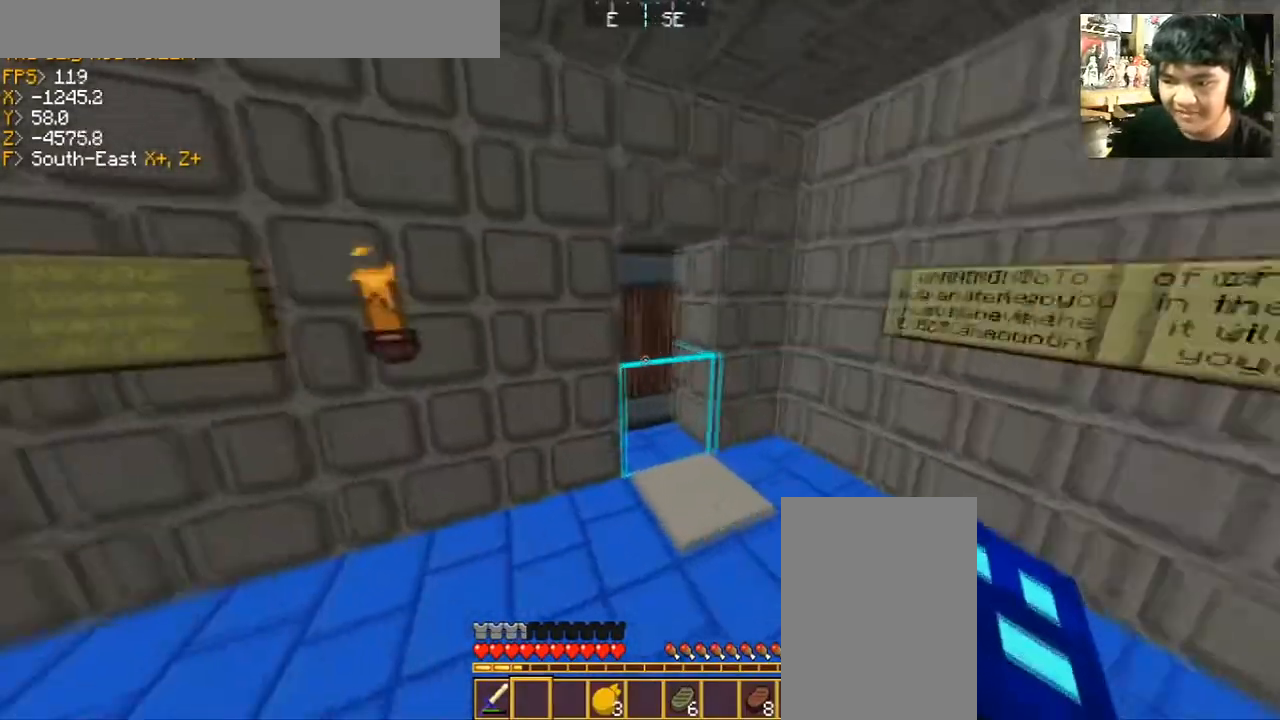
{"keys": ["w"], "mouse": [], "events": [[133, "d", "up"], [267, "d", "down"], [367, "d", "up"]]}
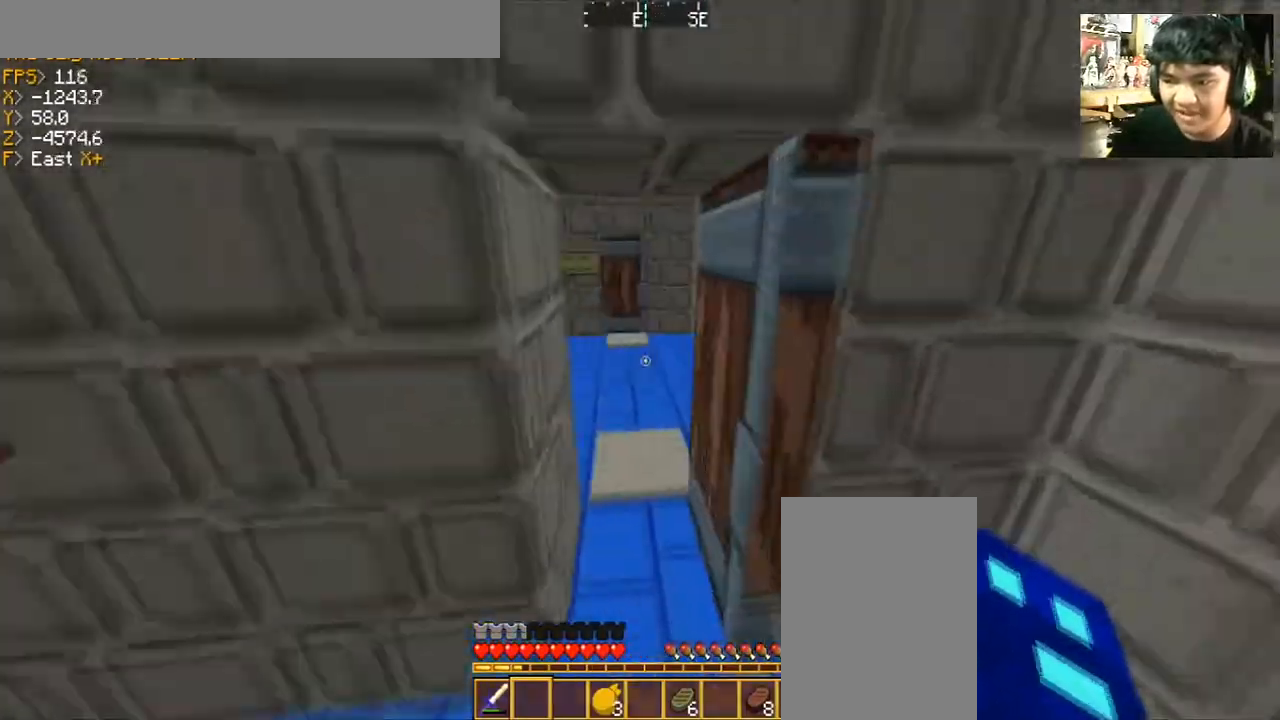
{"keys": ["w"], "mouse": [], "events": [[200, "mouse_right", "down"], [233, "mouse_right", "up"], [300, "mouse_right", "down"], [367, "mouse_right", "up"]]}
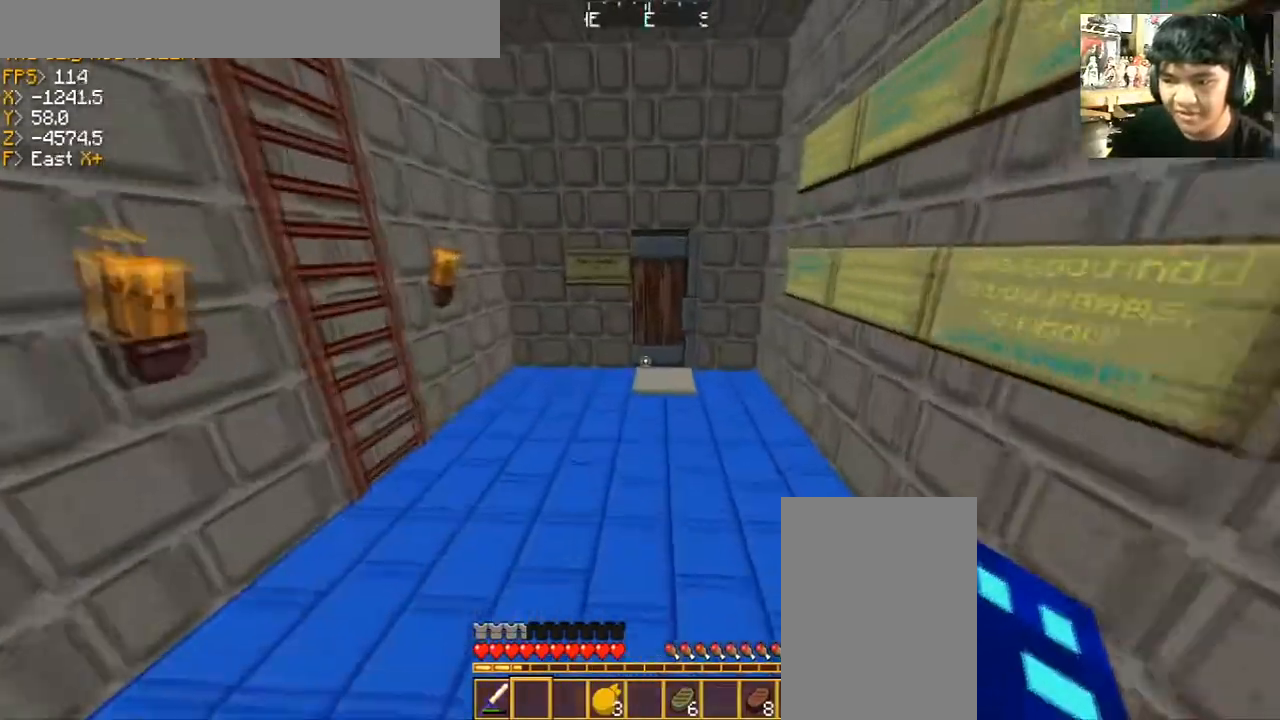
{"keys": ["w"], "mouse": []}
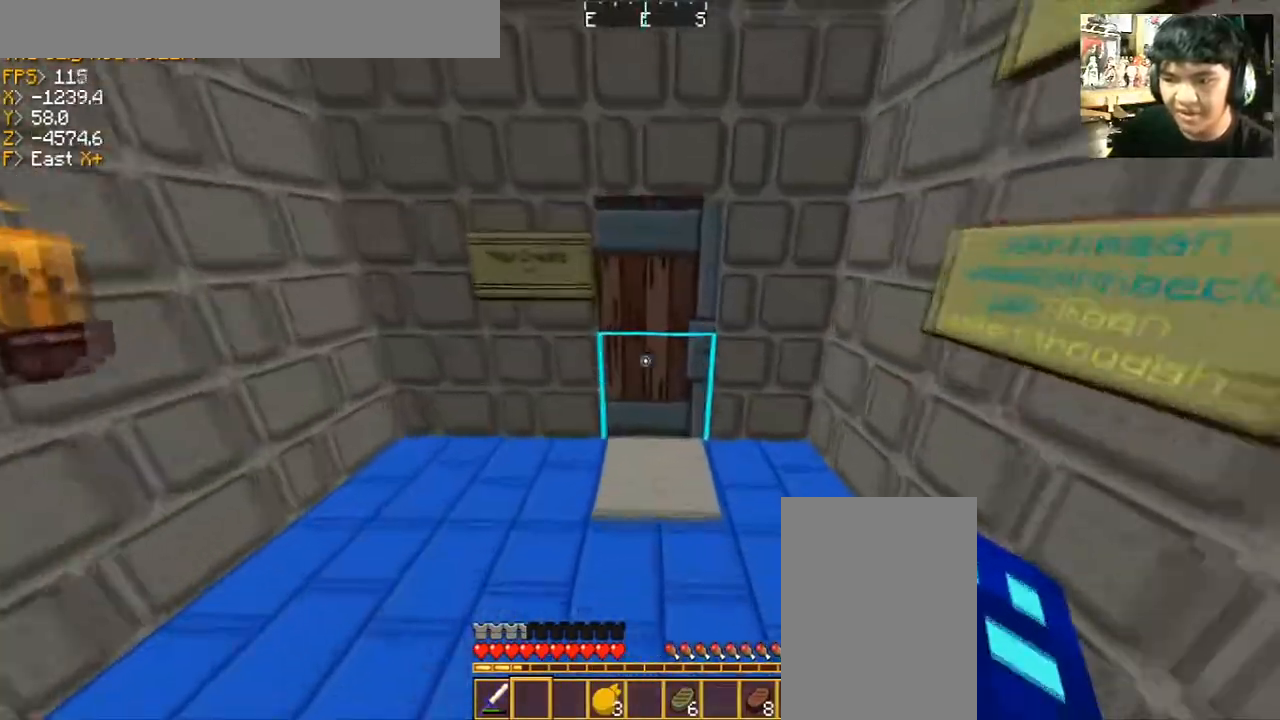
{"keys": ["w"], "mouse": [], "events": [[66, "mouse_right", "down"], [166, "mouse_right", "up"]]}
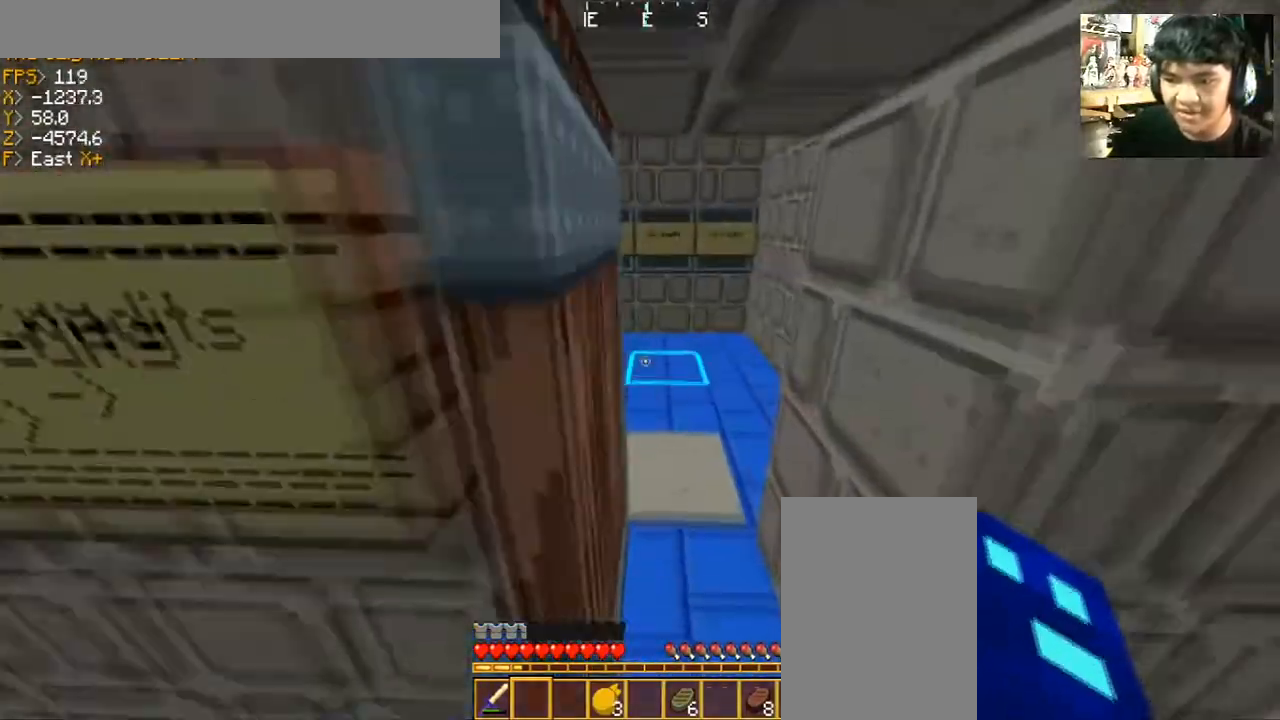
{"keys": ["d", "w"], "mouse": [], "events": [[334, "d", "down"]]}
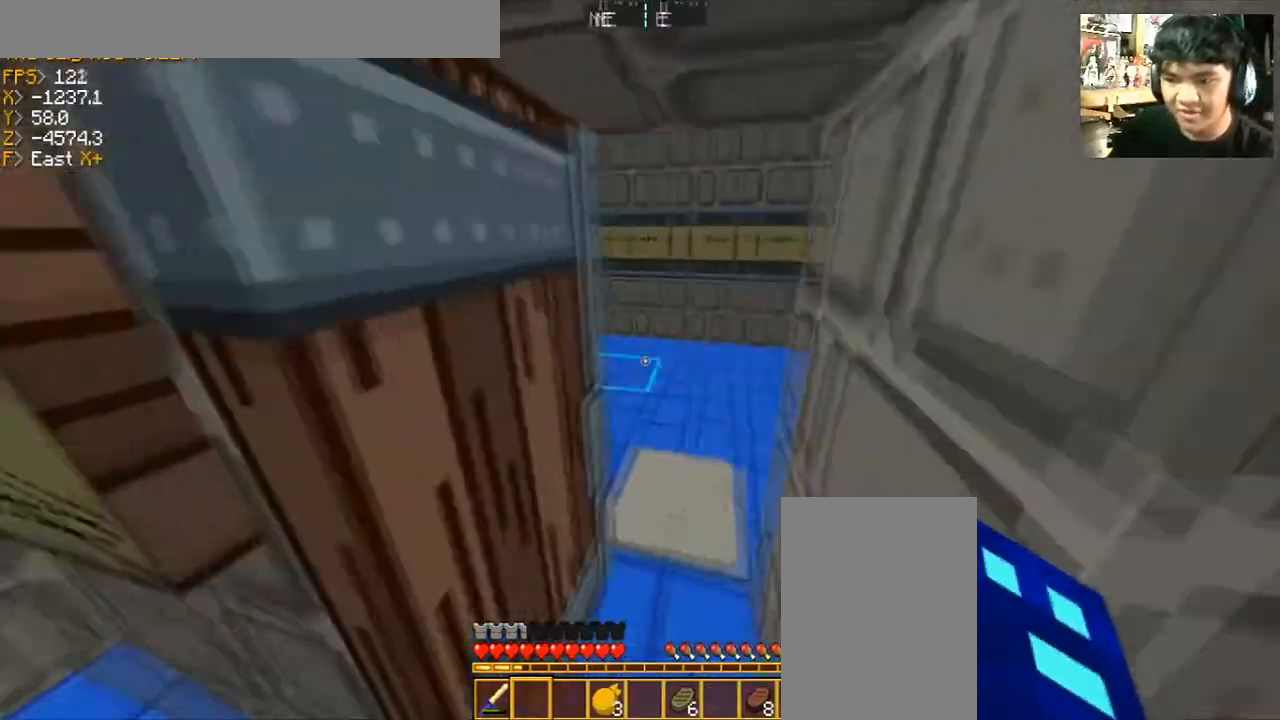
{"keys": [], "mouse": [], "events": [[433, "d", "up"], [433, "w", "up"]]}
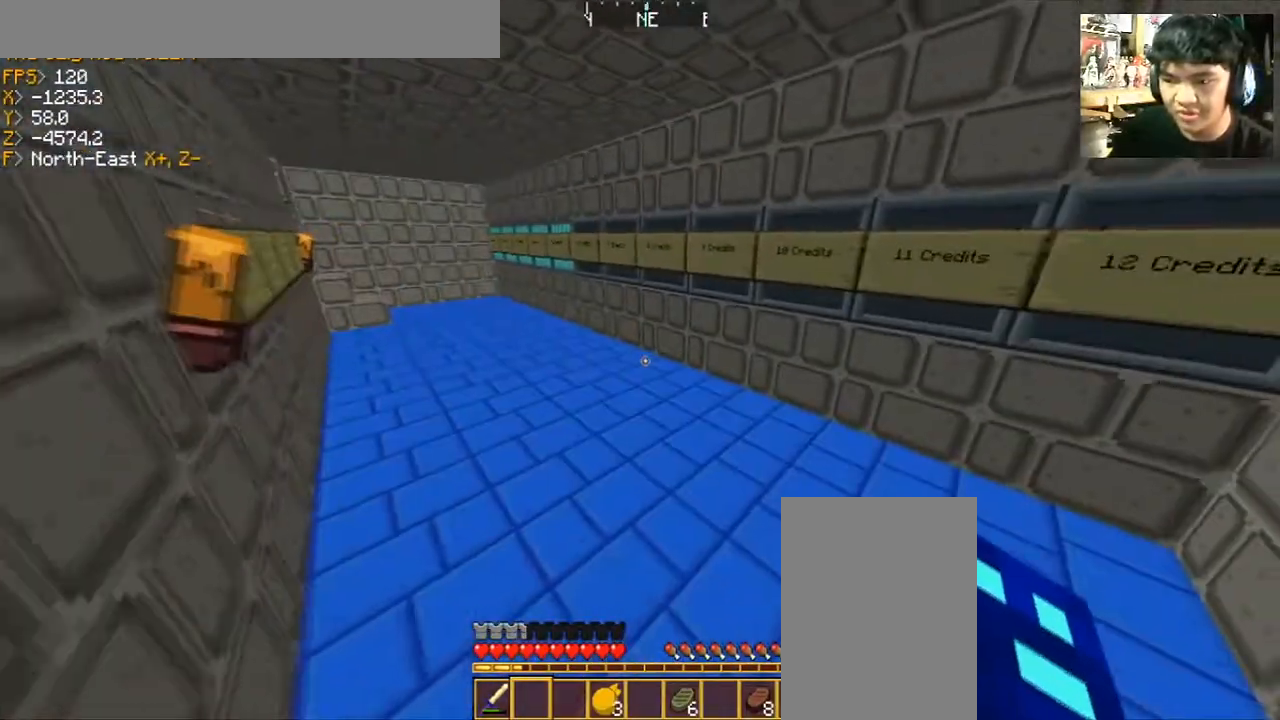
{"keys": ["w"], "mouse": [], "events": [[267, "a", "down"], [267, "w", "down"], [467, "a", "up"]]}